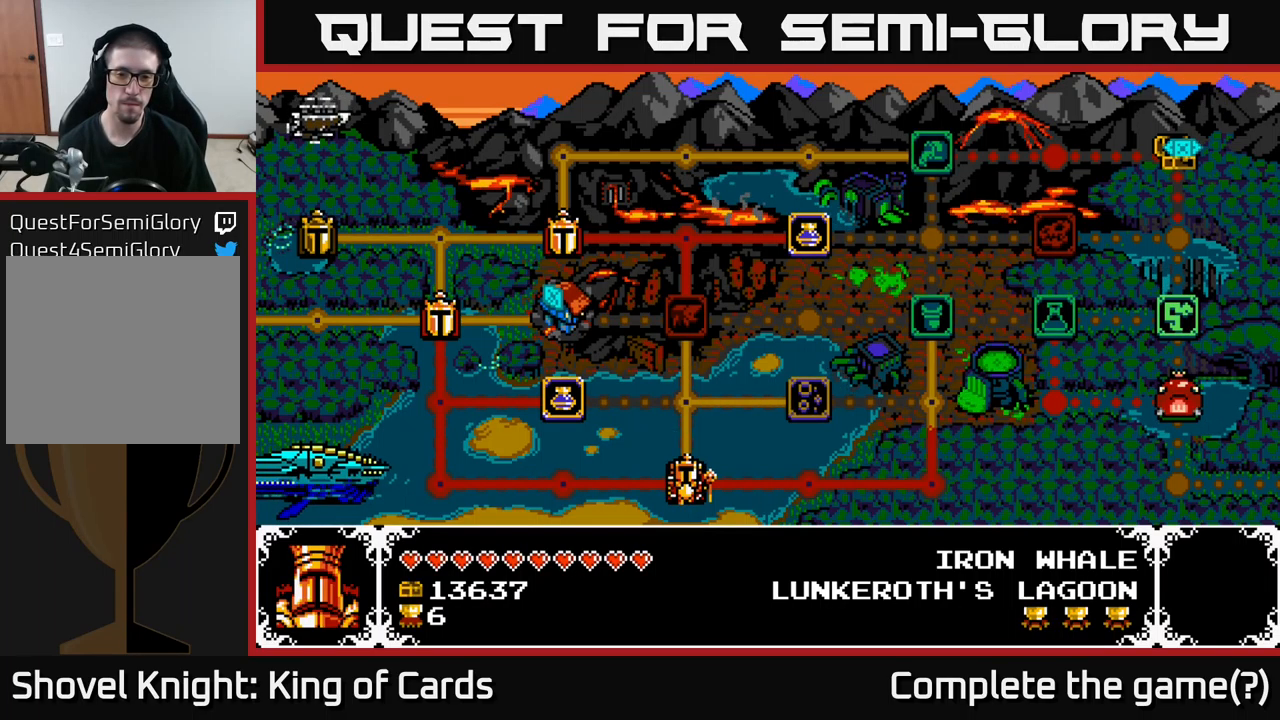
Gameplay with a controller (Xbox layout); each line is a JSON object with the inputs held at the frame after it. "events" lists button and stick changes between this image and that frame as [ms after this image, input, new state], when the widget could be followed in between. Not read: left_stick.
{"buttons": [], "right_stick": "center", "events": [[100, "DPAD_UP", "down"], [217, "DPAD_UP", "up"], [317, "DPAD_RIGHT", "down"], [450, "DPAD_RIGHT", "up"]]}
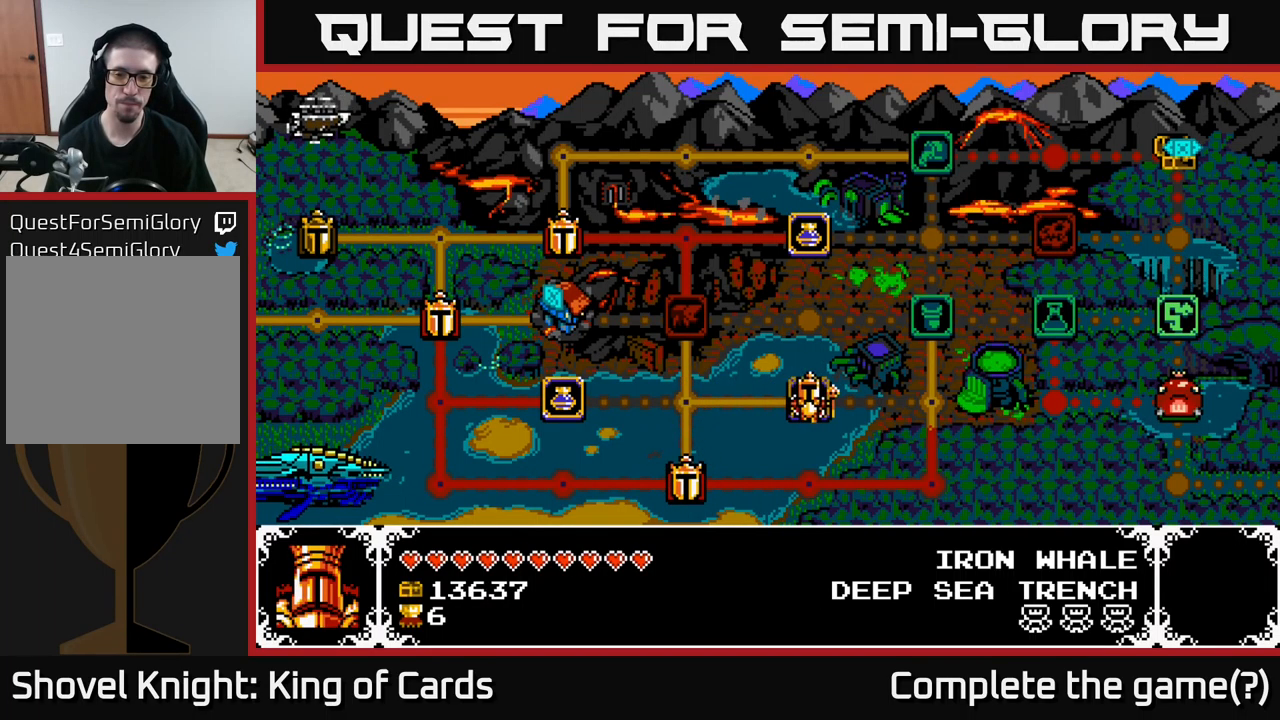
{"buttons": [], "right_stick": "center", "events": []}
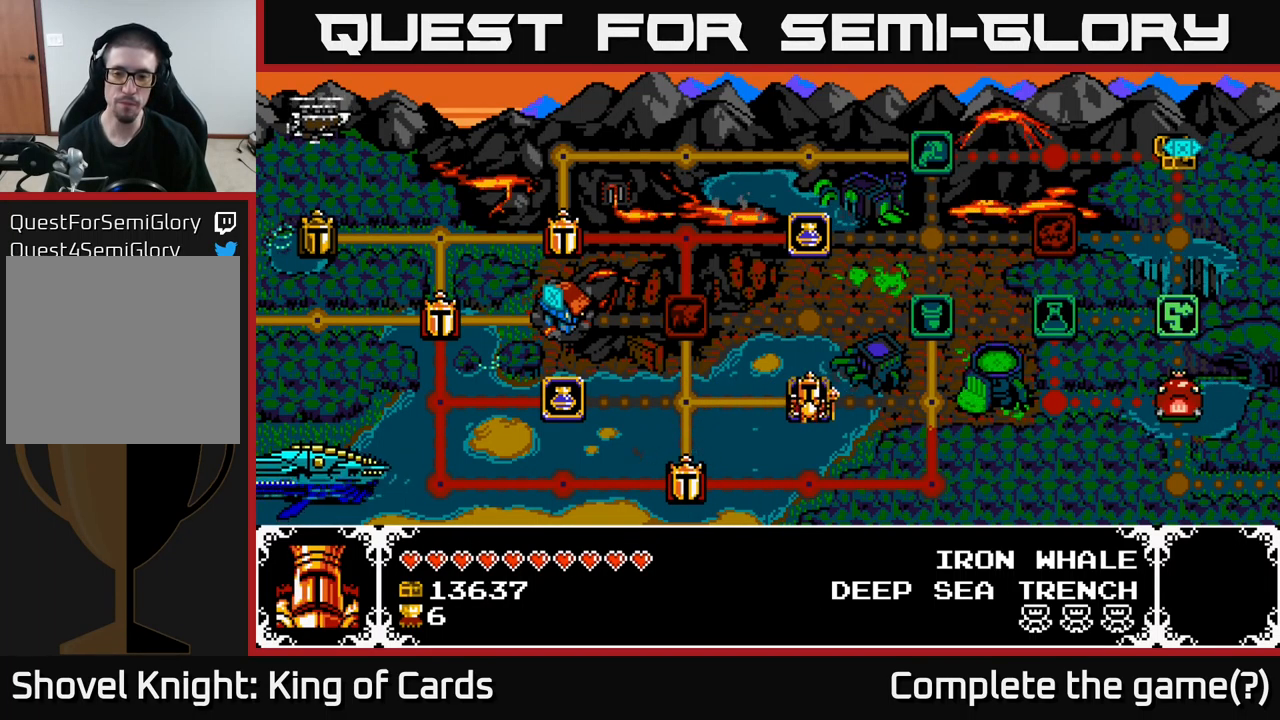
{"buttons": ["A"], "right_stick": "center", "events": [[350, "A", "down"]]}
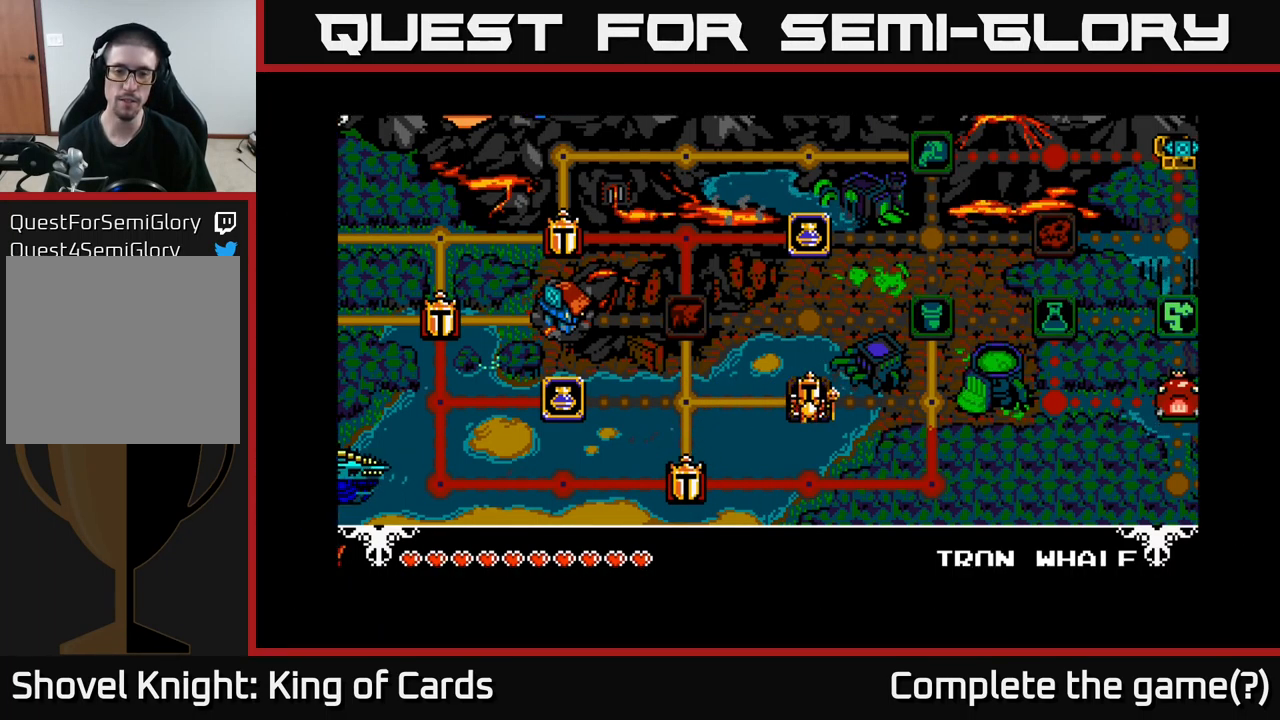
{"buttons": ["A"], "right_stick": "center", "events": []}
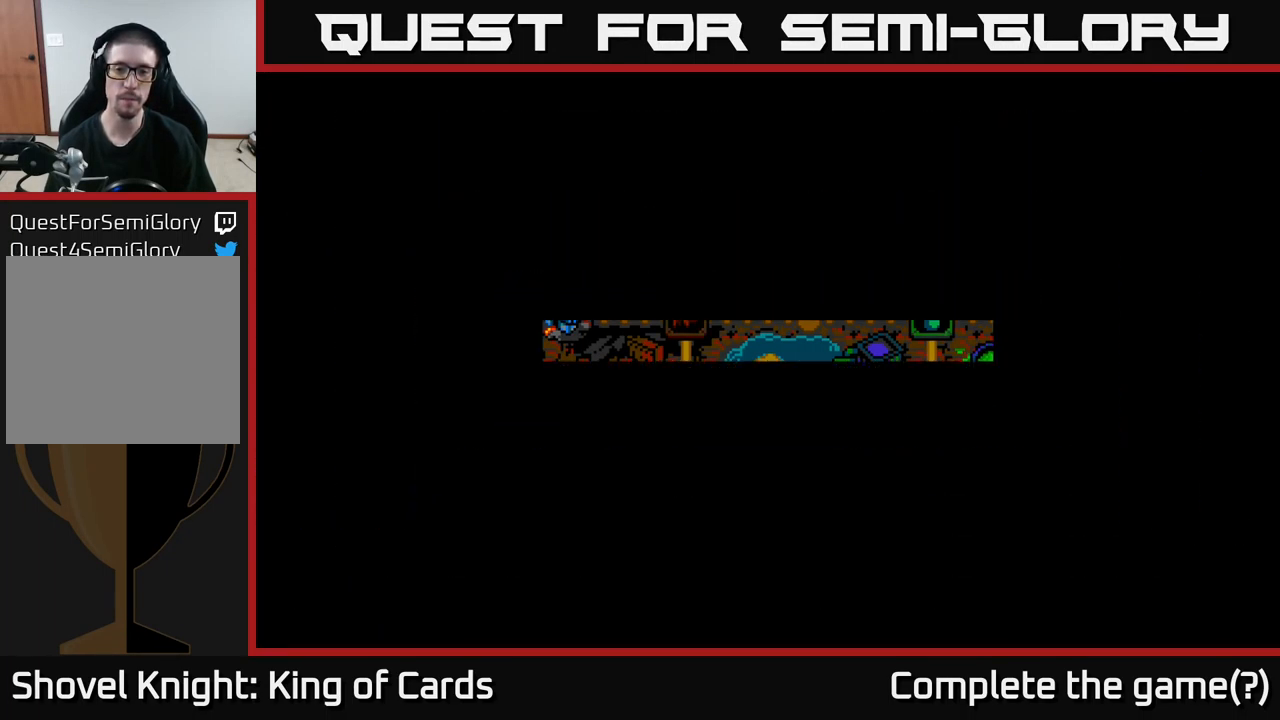
{"buttons": [], "right_stick": "center", "events": [[133, "A", "up"]]}
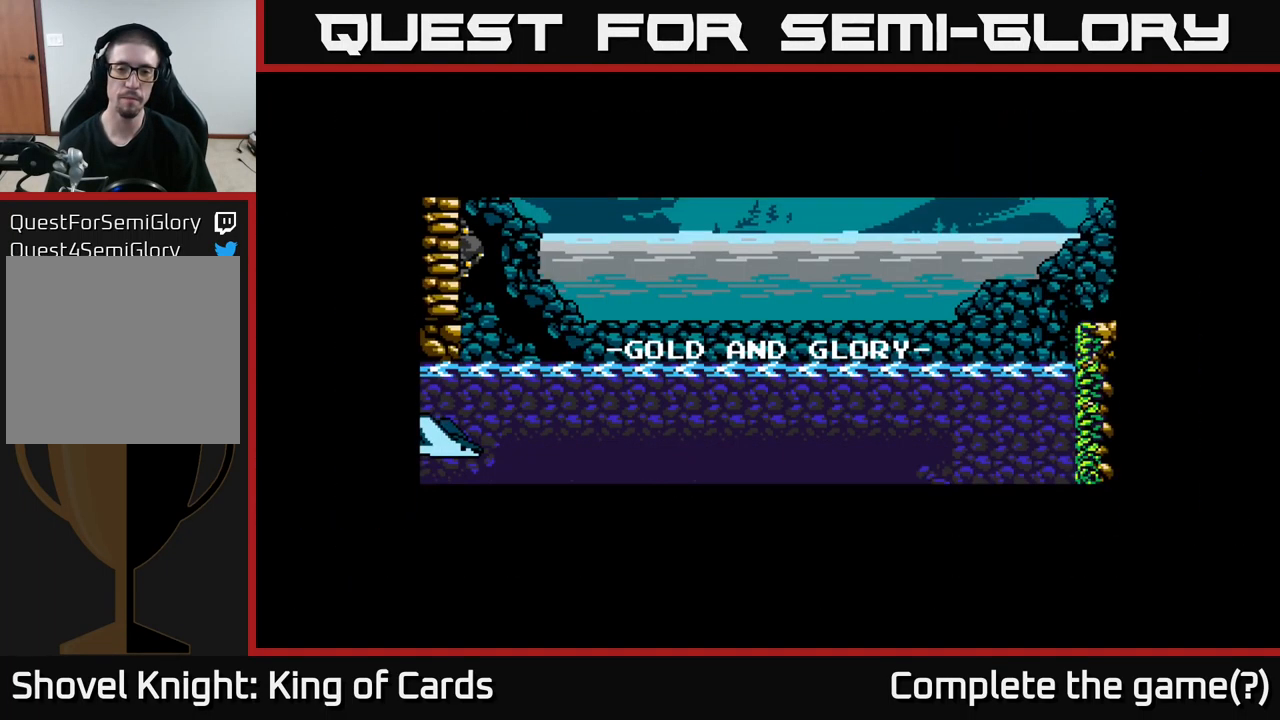
{"buttons": [], "right_stick": "center", "events": []}
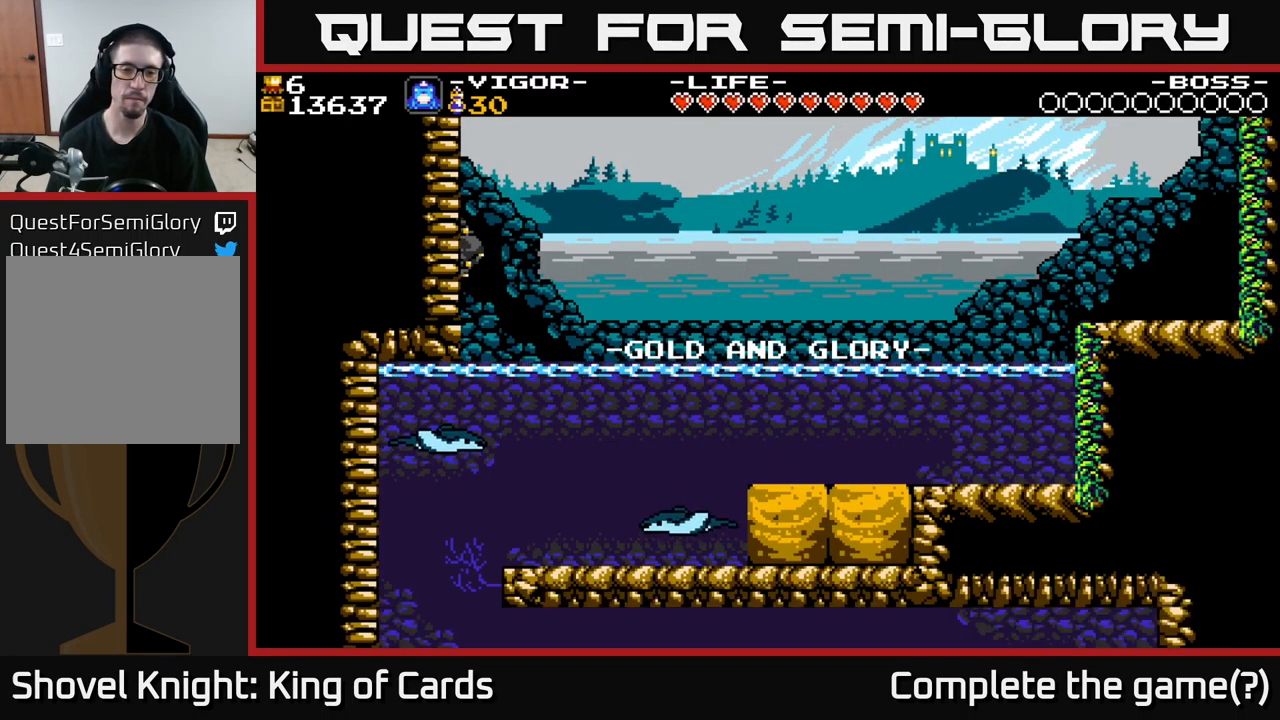
{"buttons": [], "right_stick": "center", "events": []}
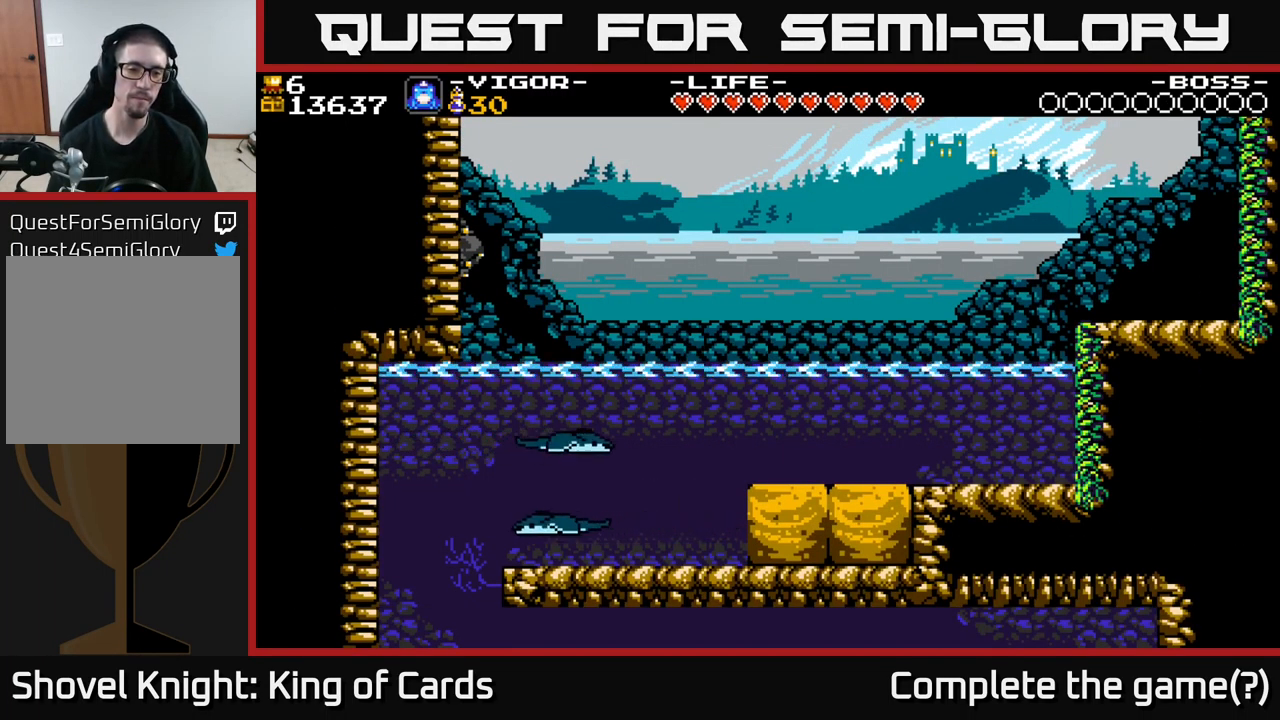
{"buttons": [], "right_stick": "center", "events": []}
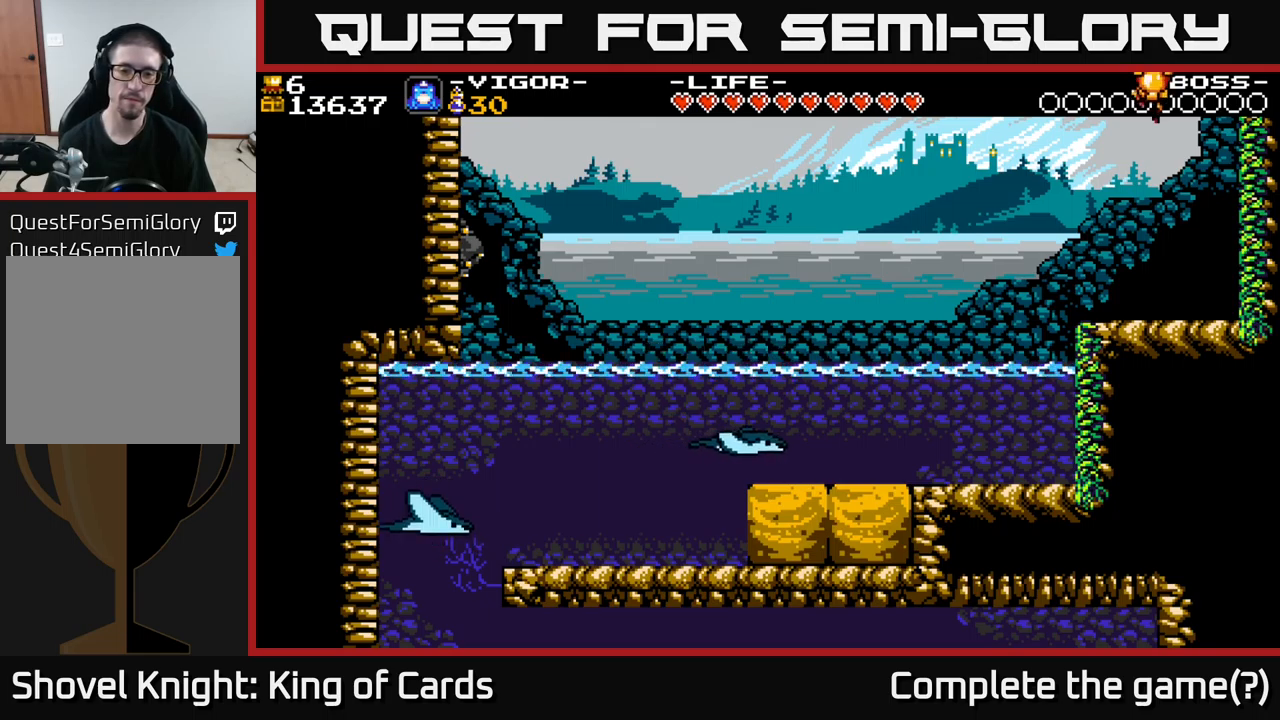
{"buttons": [], "right_stick": "center", "events": []}
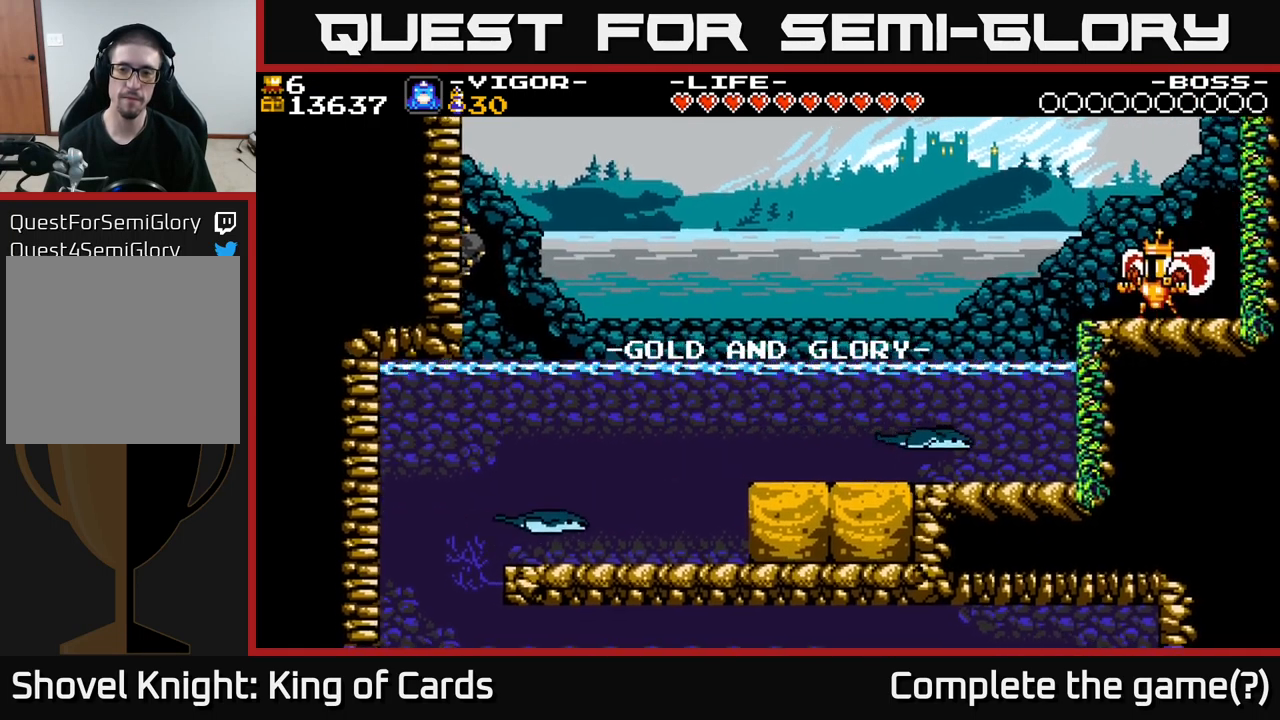
{"buttons": [], "right_stick": "center", "events": []}
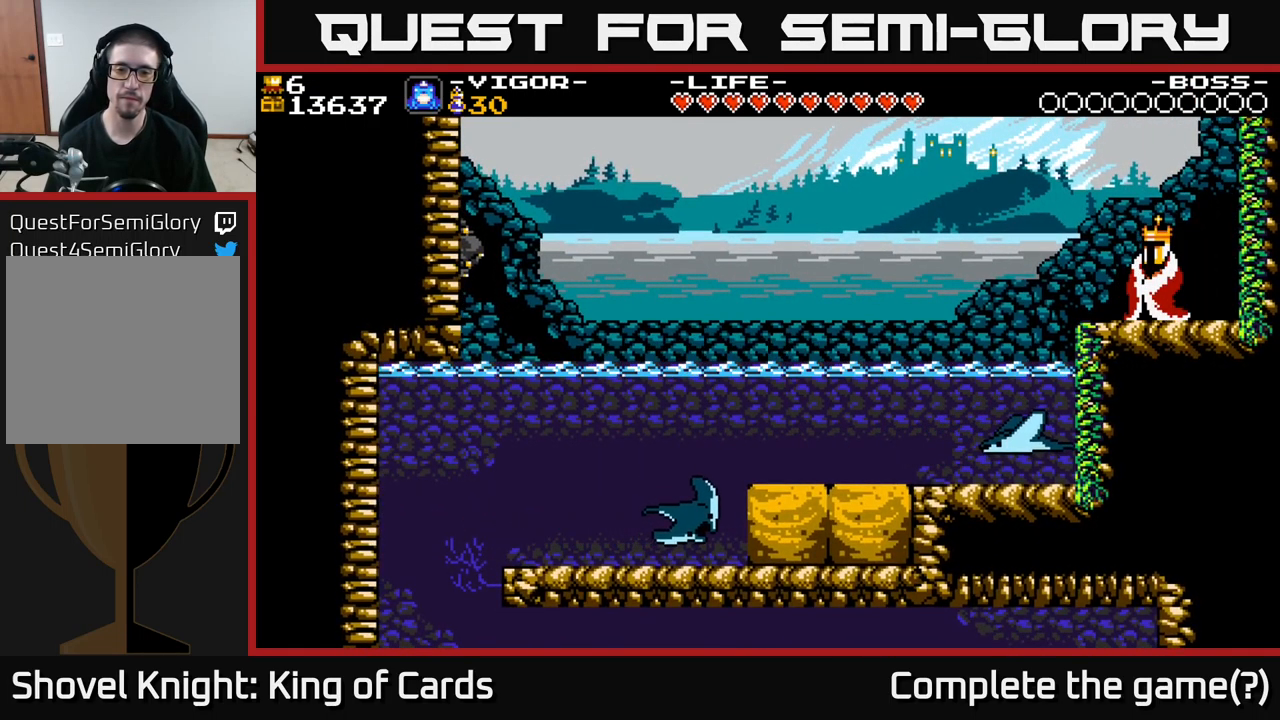
{"buttons": ["DPAD_LEFT"], "right_stick": "center", "events": [[250, "DPAD_LEFT", "down"], [367, "A", "down"], [434, "A", "up"]]}
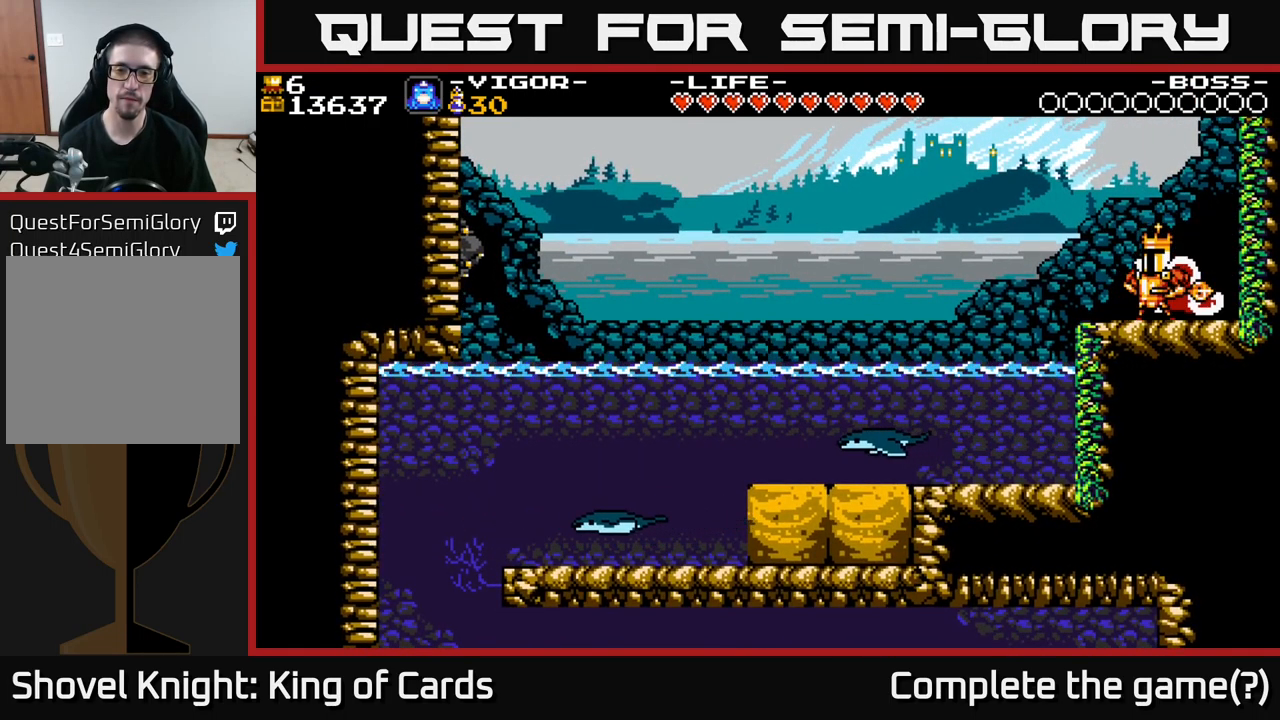
{"buttons": ["DPAD_LEFT"], "right_stick": "center", "events": [[284, "A", "down"], [367, "A", "up"]]}
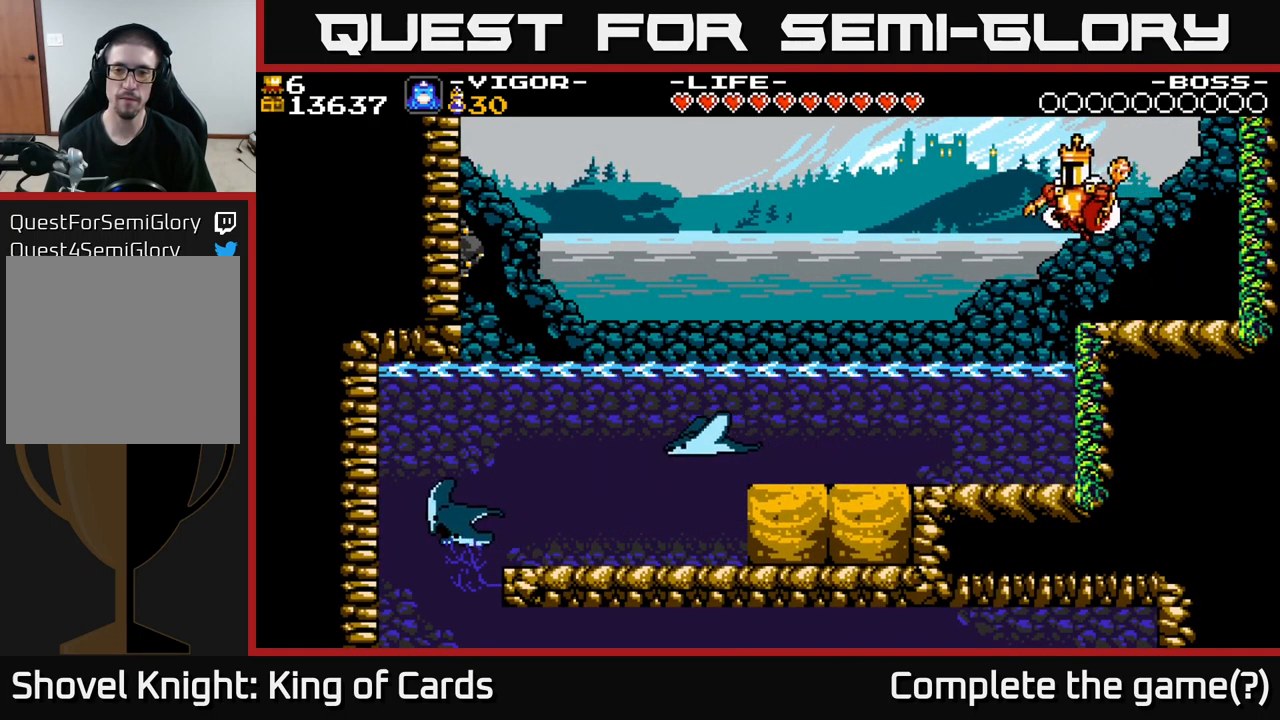
{"buttons": ["DPAD_LEFT"], "right_stick": "center", "events": []}
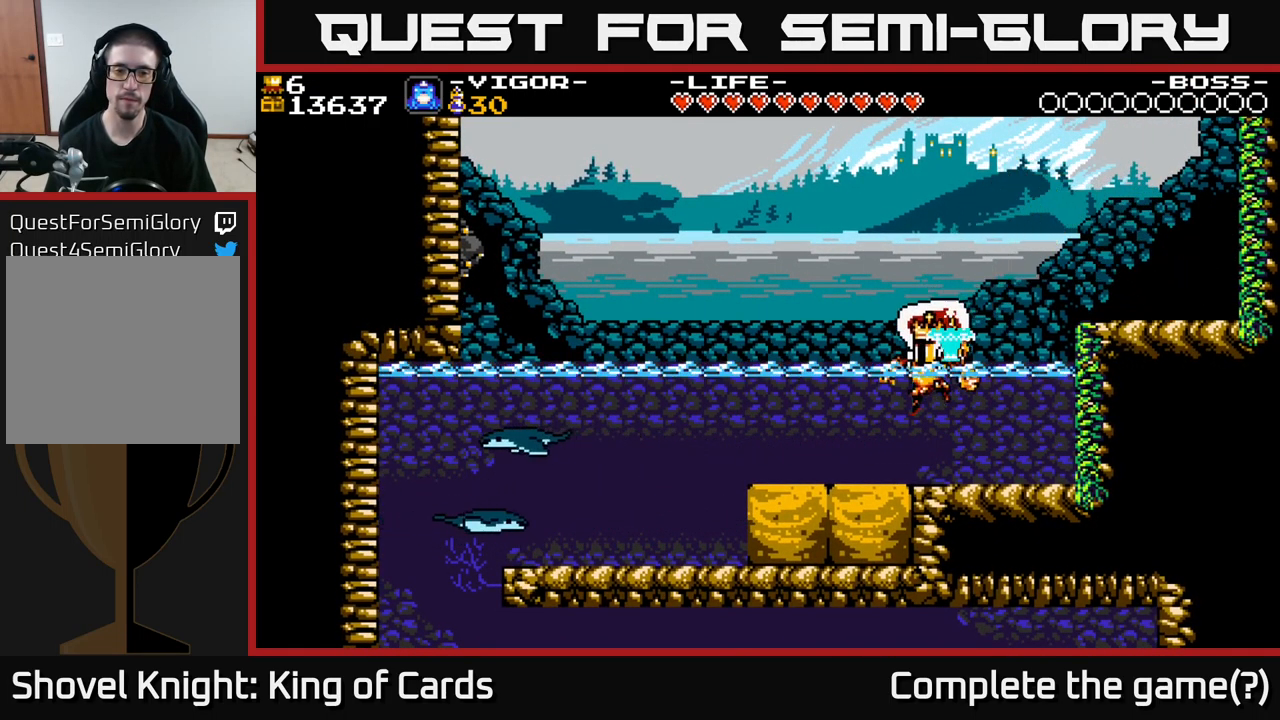
{"buttons": [], "right_stick": "center", "events": [[217, "DPAD_LEFT", "up"]]}
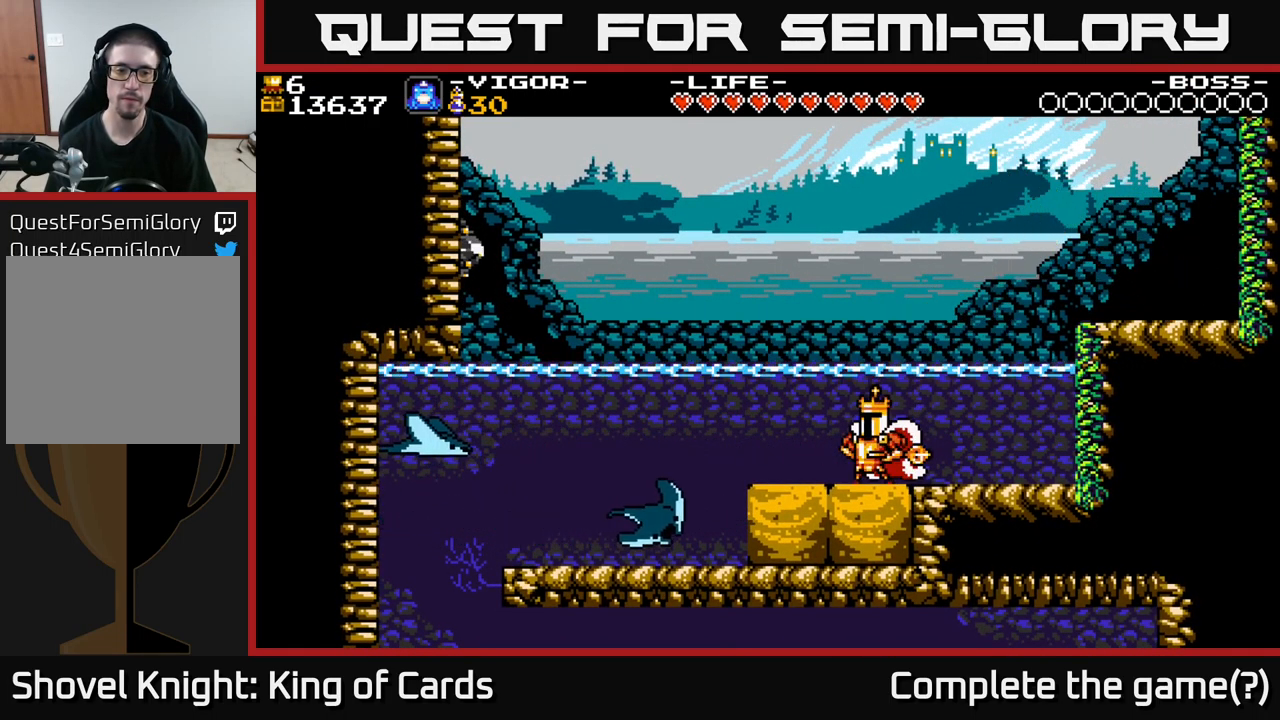
{"buttons": ["DPAD_LEFT"], "right_stick": "center", "events": [[417, "DPAD_LEFT", "down"]]}
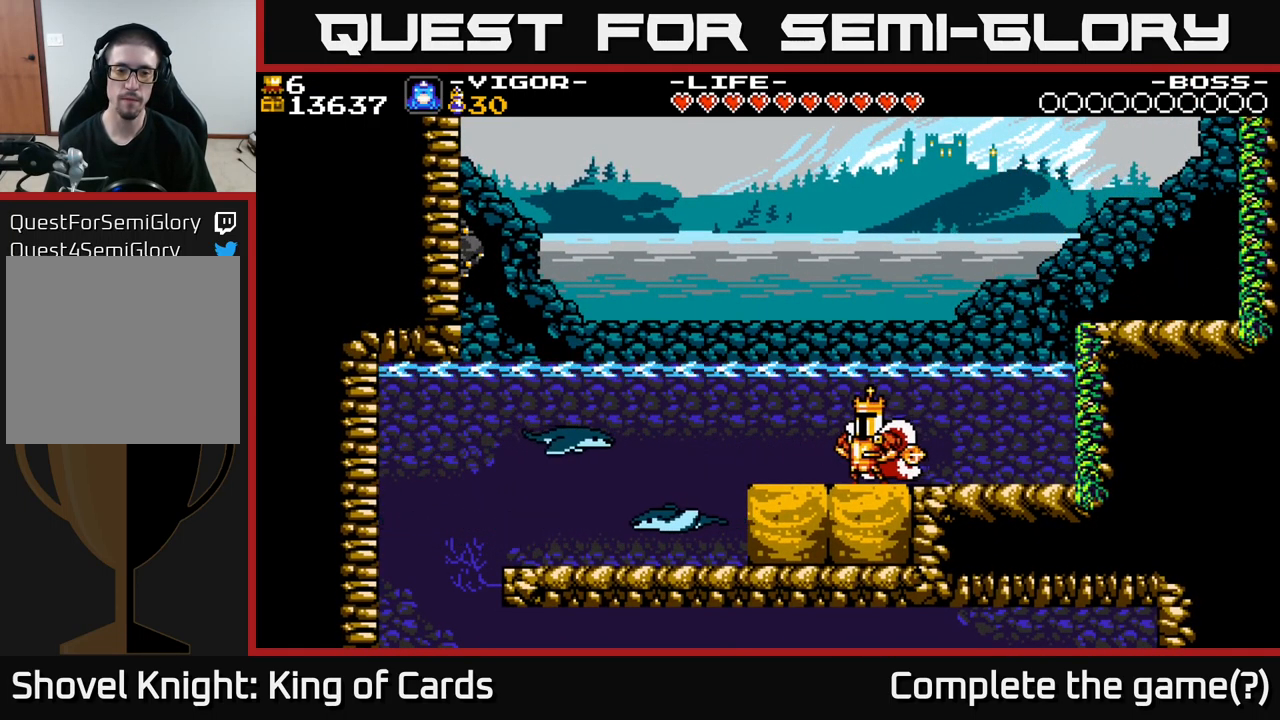
{"buttons": [], "right_stick": "center", "events": [[167, "X", "down"], [250, "X", "up"], [334, "DPAD_LEFT", "up"]]}
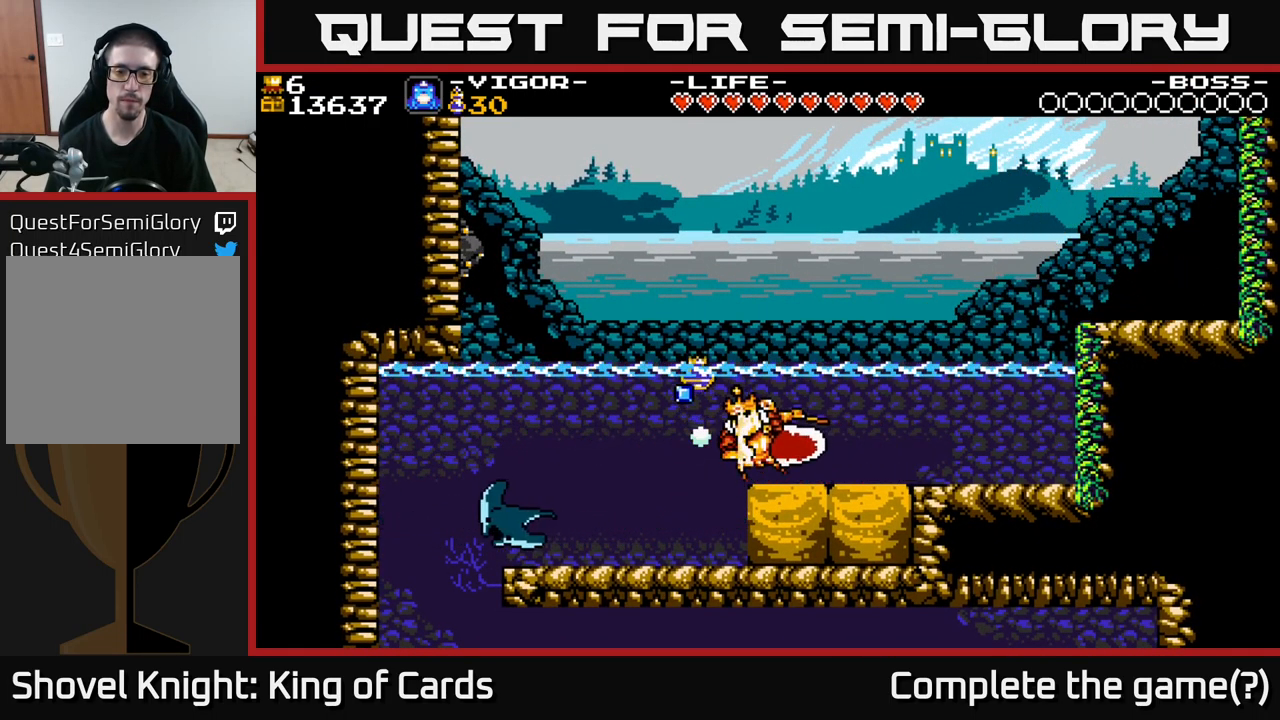
{"buttons": ["DPAD_RIGHT"], "right_stick": "center", "events": [[484, "DPAD_RIGHT", "down"]]}
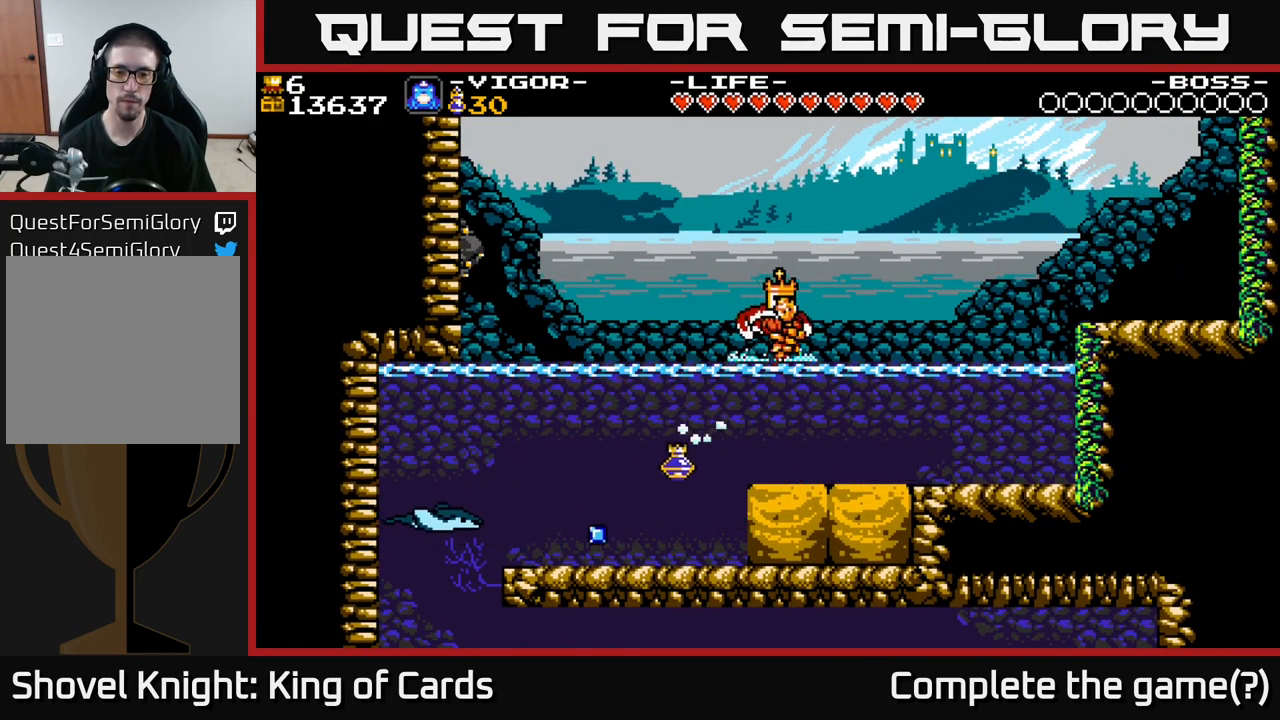
{"buttons": [], "right_stick": "center", "events": [[167, "DPAD_RIGHT", "up"]]}
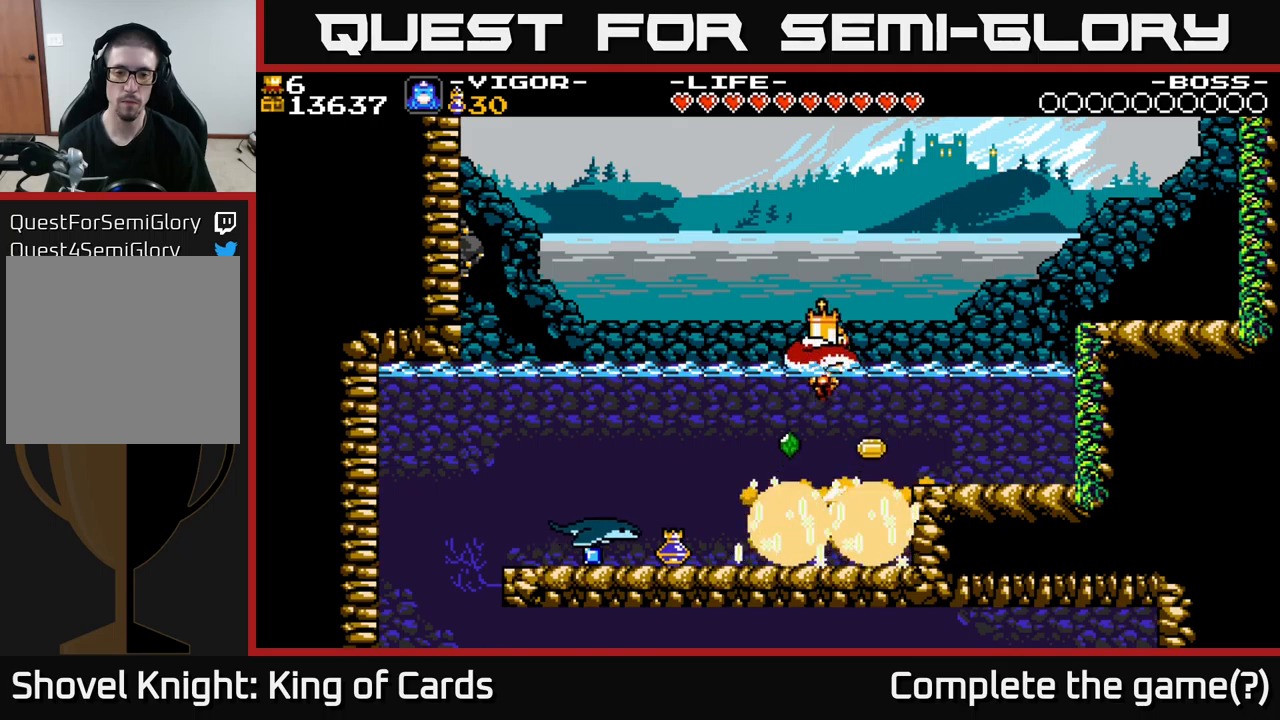
{"buttons": ["DPAD_RIGHT"], "right_stick": "center", "events": [[233, "DPAD_LEFT", "down"], [467, "DPAD_LEFT", "up"], [500, "DPAD_RIGHT", "down"]]}
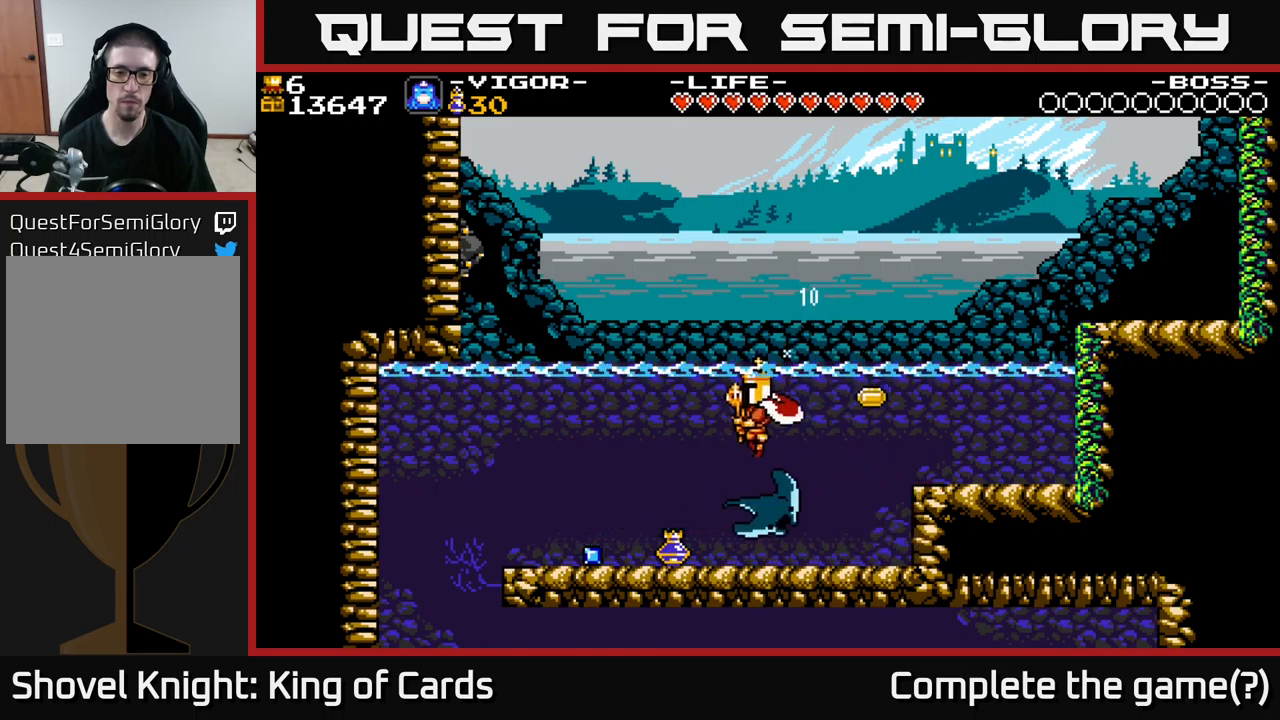
{"buttons": [], "right_stick": "center", "events": [[400, "DPAD_RIGHT", "up"]]}
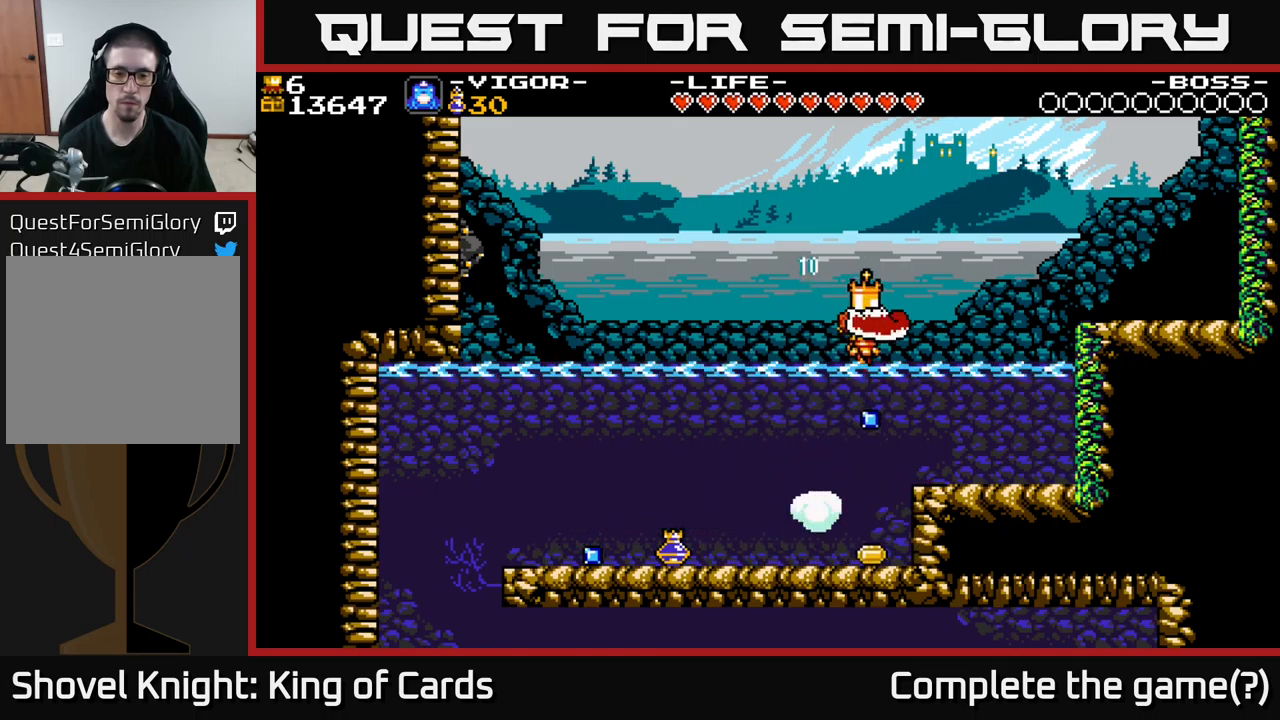
{"buttons": [], "right_stick": "center", "events": []}
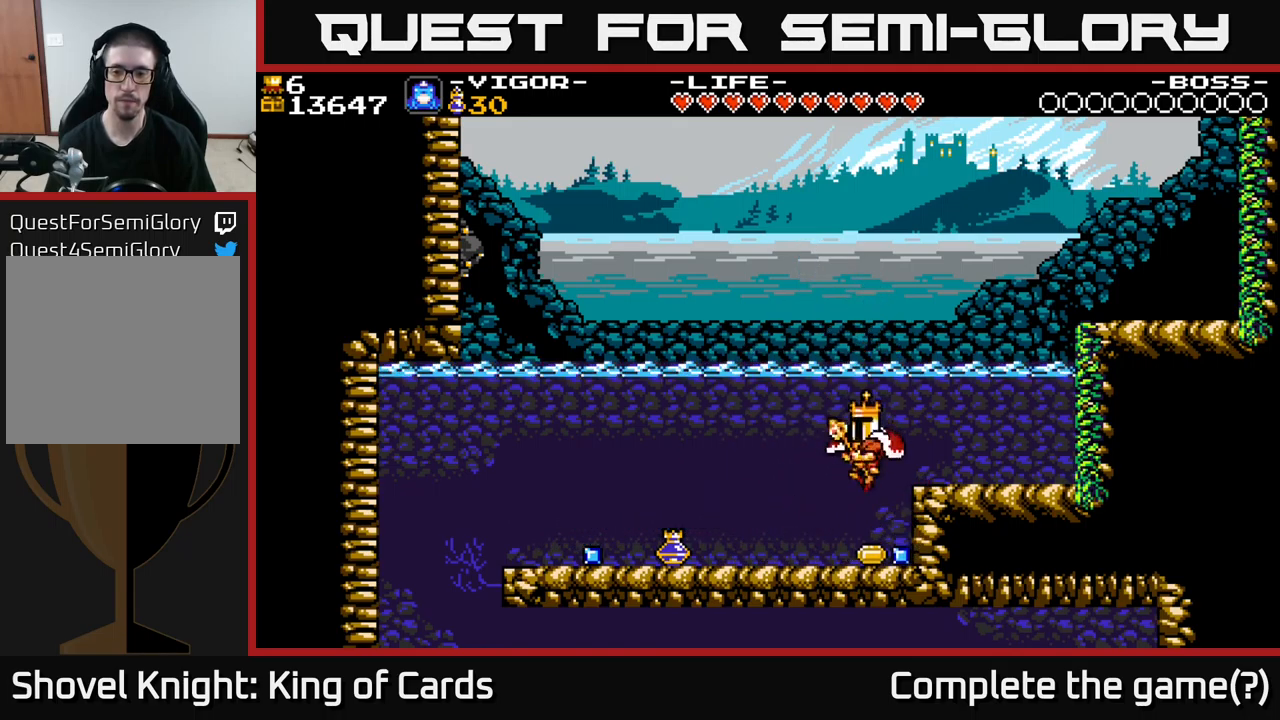
{"buttons": ["DPAD_LEFT"], "right_stick": "center", "events": [[33, "DPAD_RIGHT", "down"], [200, "DPAD_RIGHT", "up"], [267, "DPAD_LEFT", "down"]]}
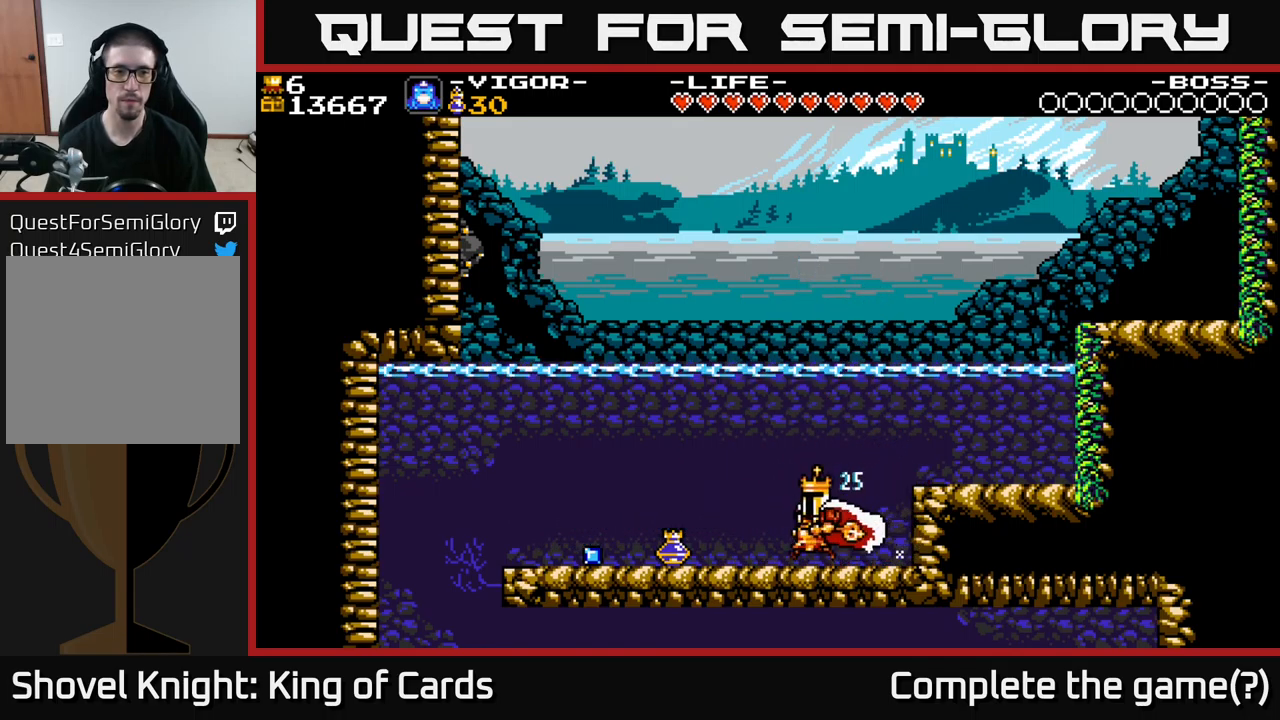
{"buttons": ["DPAD_LEFT"], "right_stick": "center", "events": []}
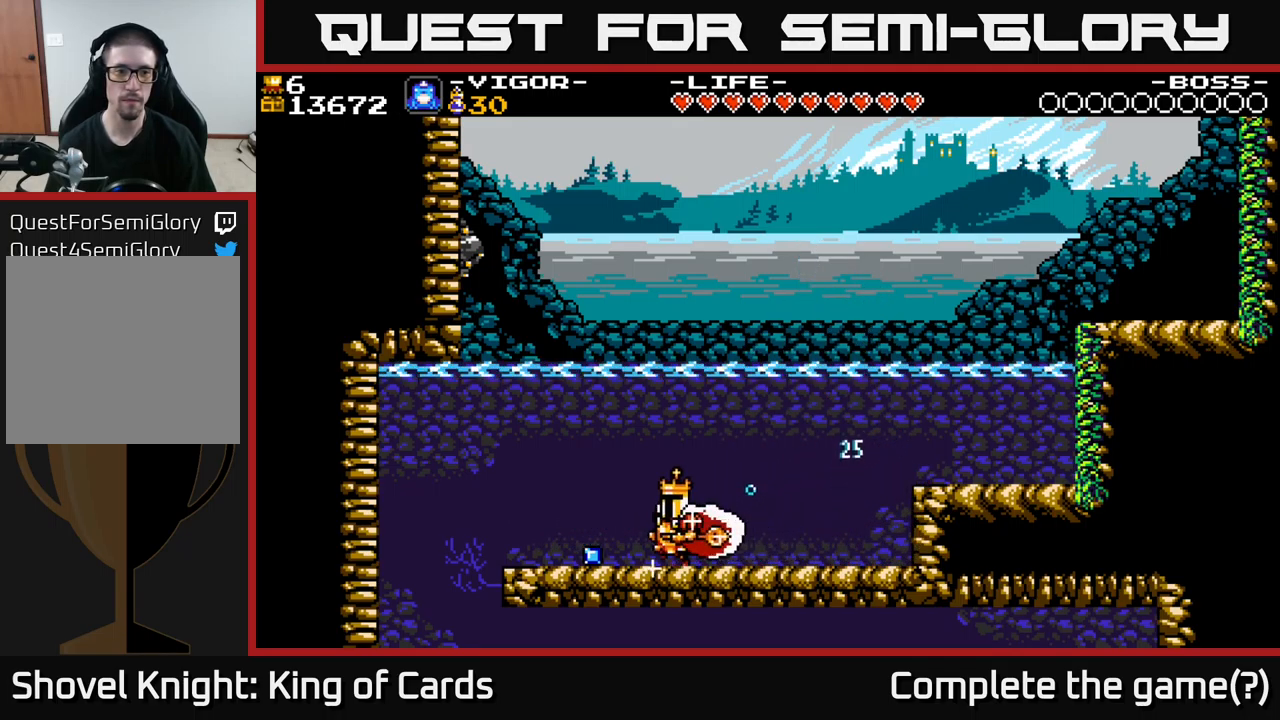
{"buttons": ["DPAD_LEFT"], "right_stick": "center", "events": []}
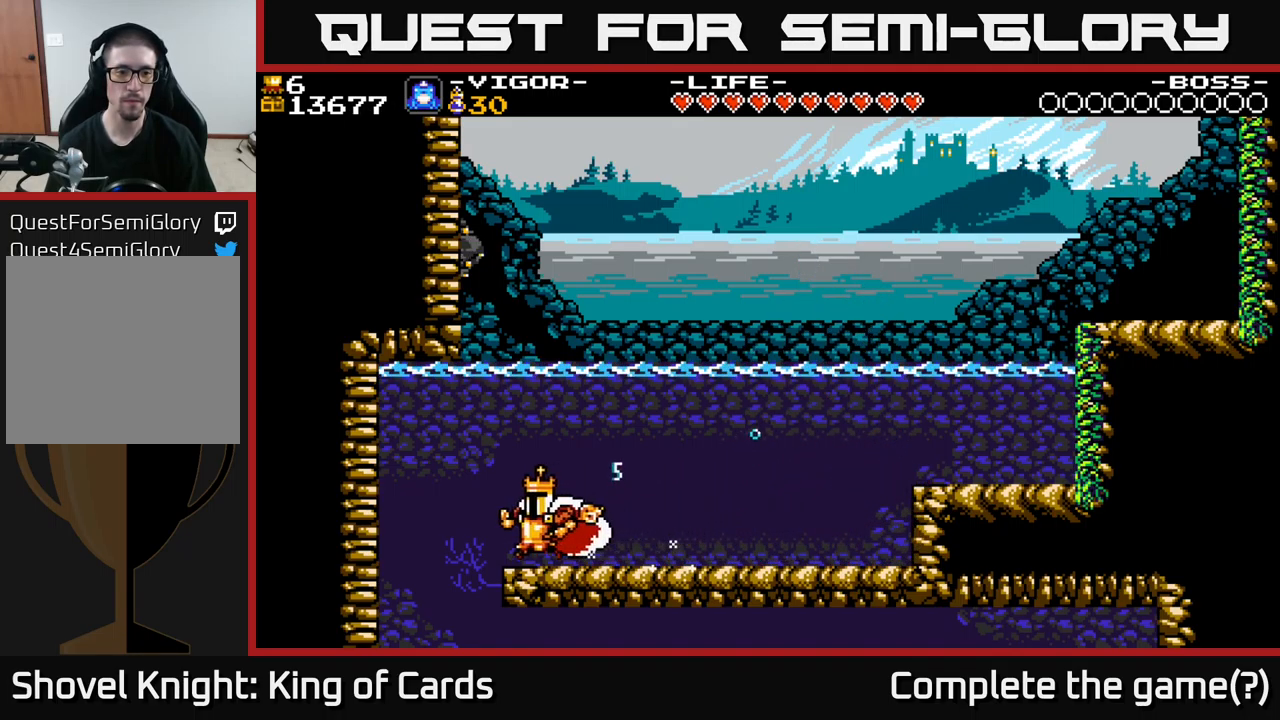
{"buttons": ["A", "X", "DPAD_LEFT"], "right_stick": "center", "events": [[17, "A", "down"], [50, "DPAD_LEFT", "up"], [367, "DPAD_LEFT", "down"], [383, "X", "down"]]}
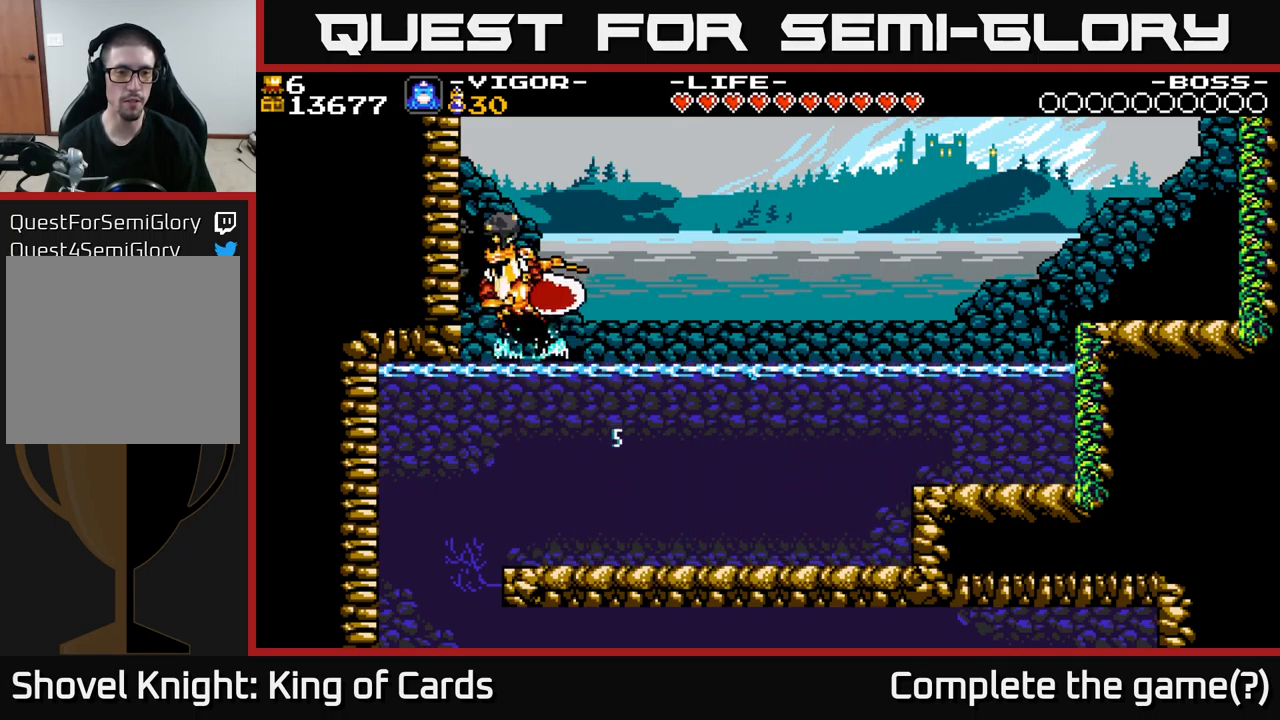
{"buttons": ["DPAD_RIGHT"], "right_stick": "center", "events": [[200, "DPAD_LEFT", "up"], [367, "DPAD_RIGHT", "down"], [367, "X", "up"], [450, "A", "up"]]}
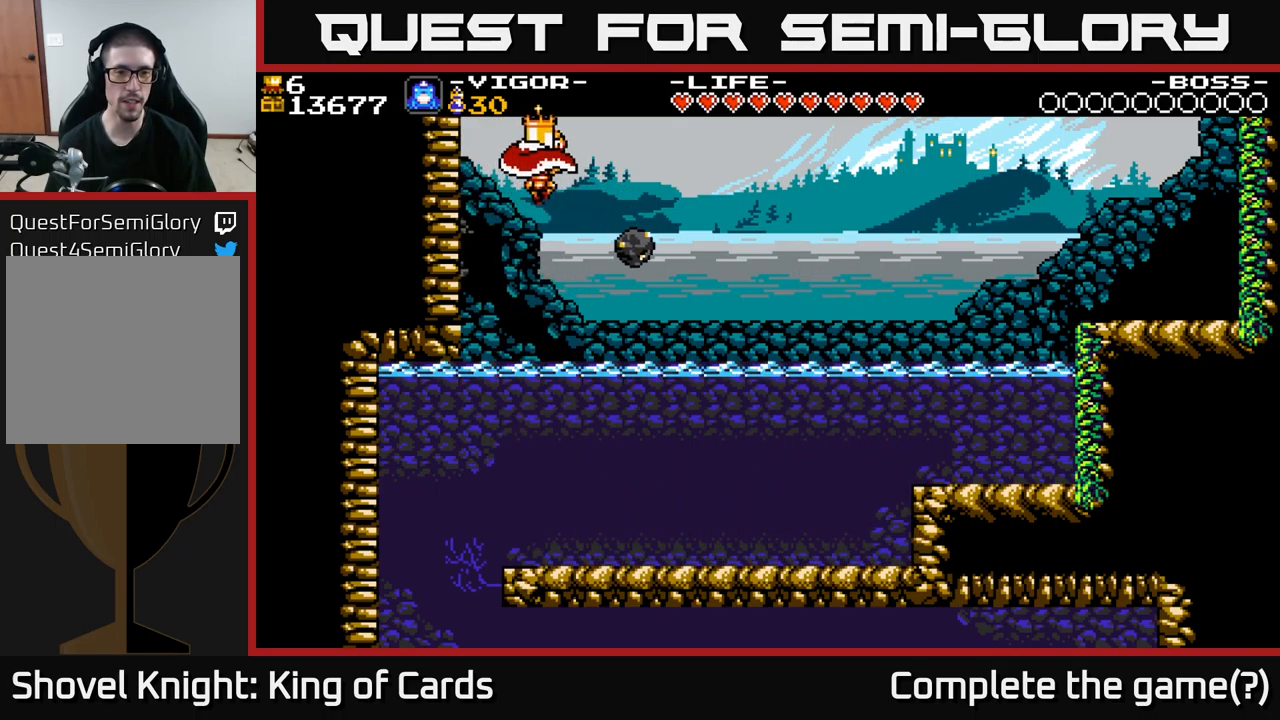
{"buttons": [], "right_stick": "center", "events": [[467, "DPAD_RIGHT", "up"]]}
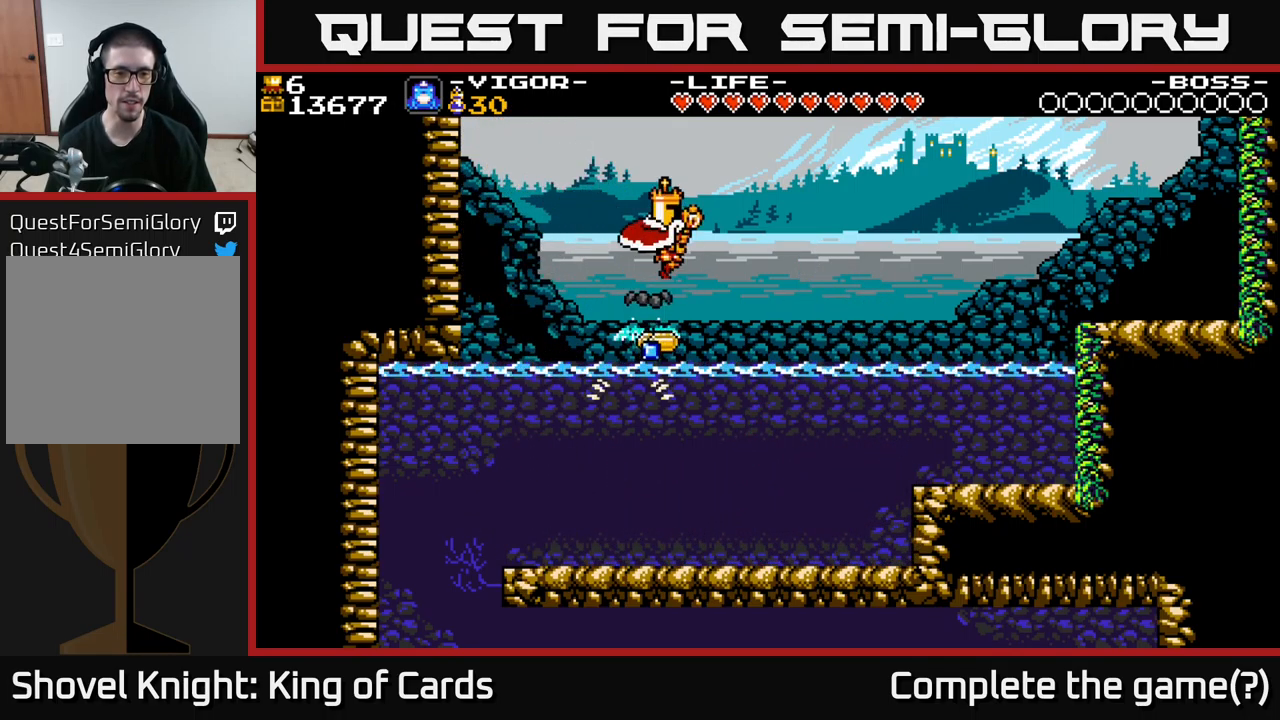
{"buttons": [], "right_stick": "center", "events": []}